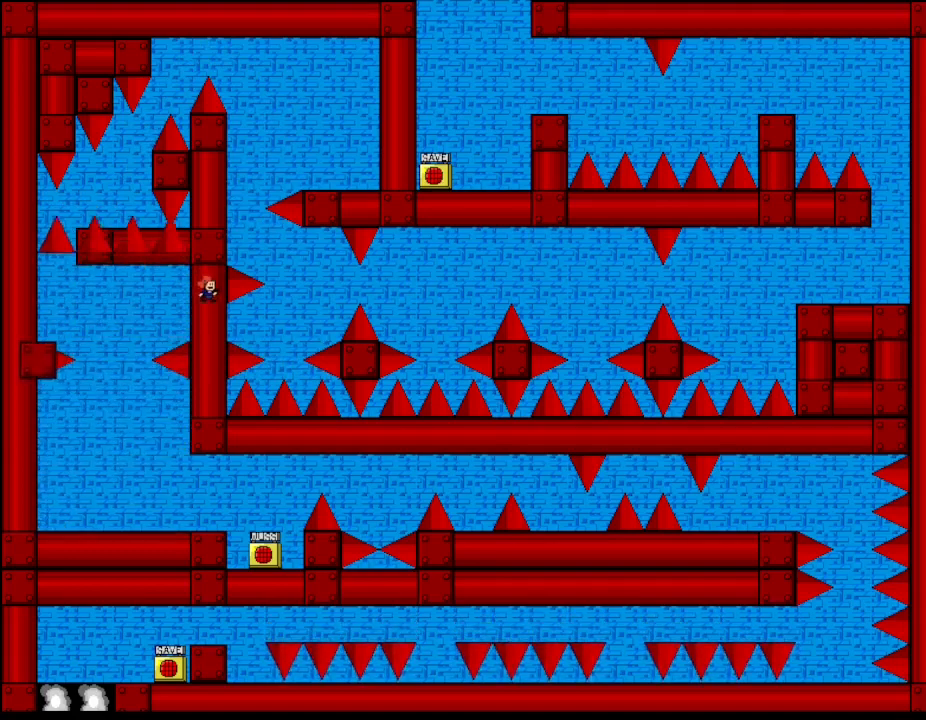
Gameplay with keyboard; each line is a JSON object with the keys held at the frame after it. "events" lists presses ("down") and releases ("up") of "down", "l_up", "left", "r", "r_up", "right", "up" and "z" between this image and that frame as [ms after this image, input, new state], when the widget could be followed in between. No other keys are recorded. Mouse input is not recorded. Key names are as the overlay labels them; some are game actions (e.g. jump) rather than physical keys.
{"keys": ["left"], "events": [[83, "left", "down"]]}
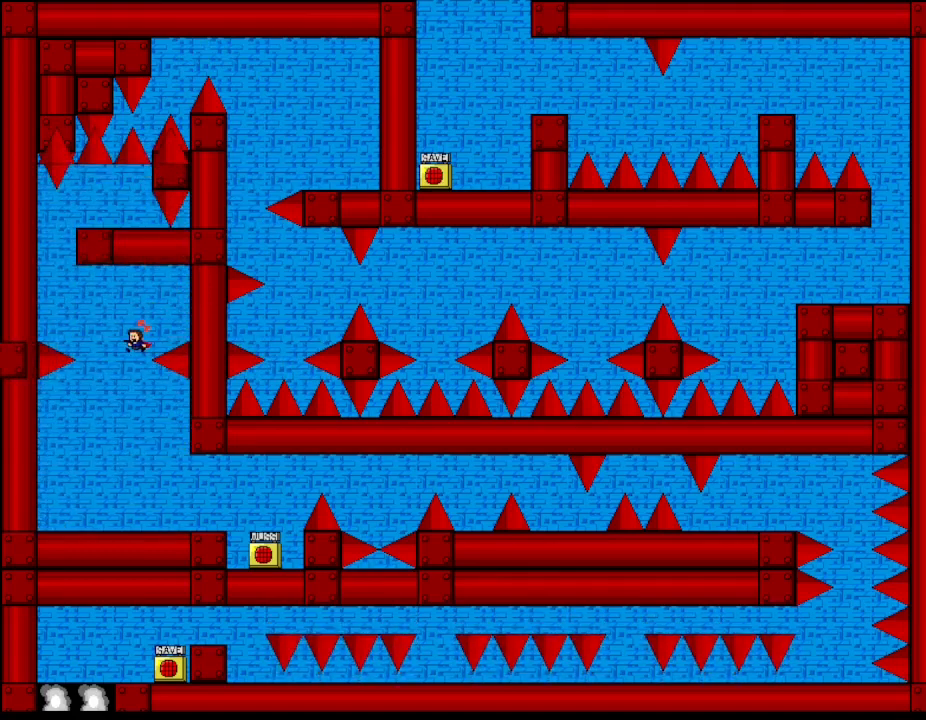
{"keys": ["right"], "events": [[67, "left", "up"], [100, "right", "down"]]}
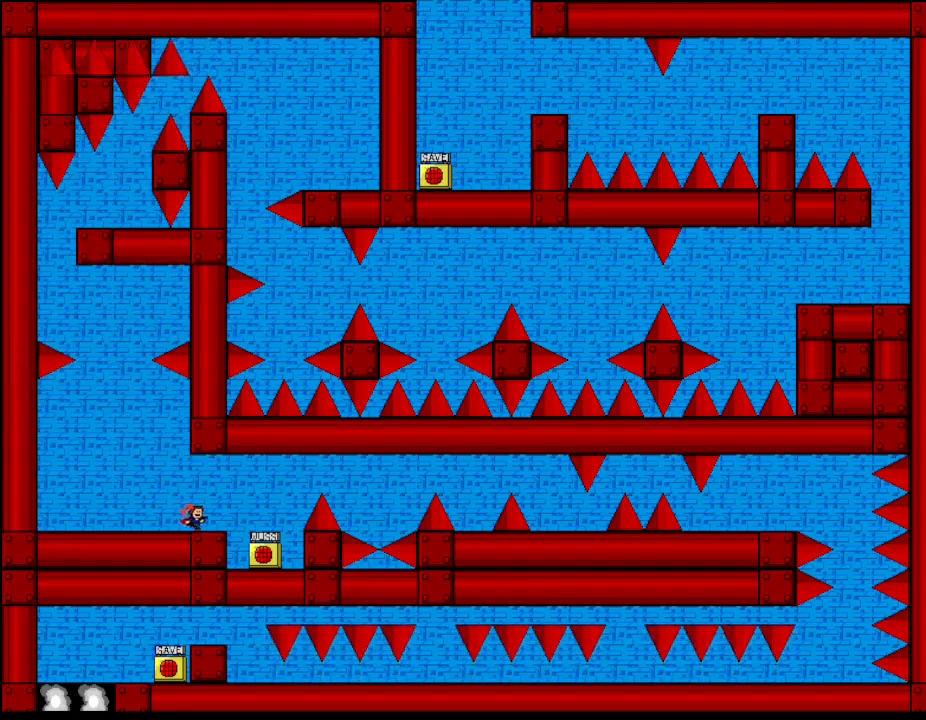
{"keys": ["right"], "events": []}
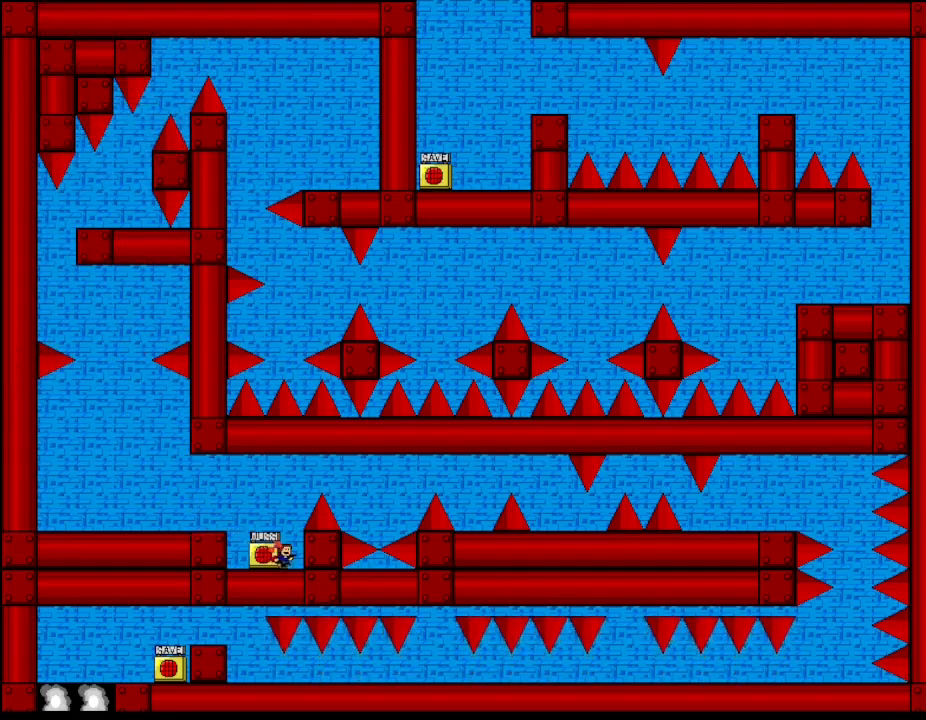
{"keys": [], "events": [[100, "left", "down"], [100, "right", "up"], [150, "left", "up"], [150, "z", "down"], [250, "right", "down"], [333, "z", "up"], [433, "right", "up"]]}
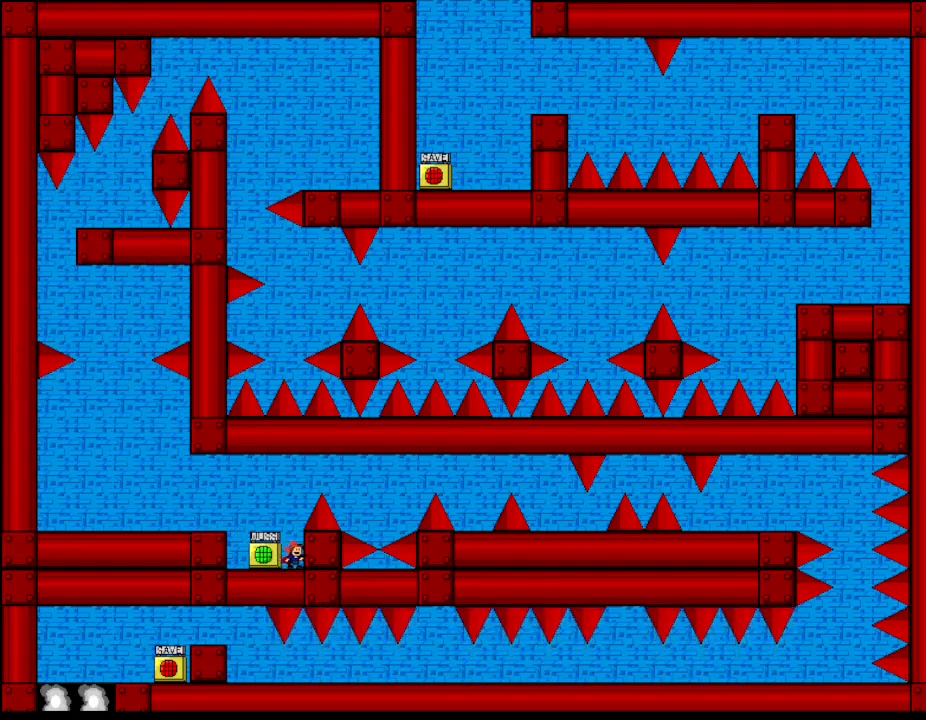
{"keys": ["right"], "events": [[67, "l_up", "down"], [183, "right", "down"], [333, "l_up", "up"]]}
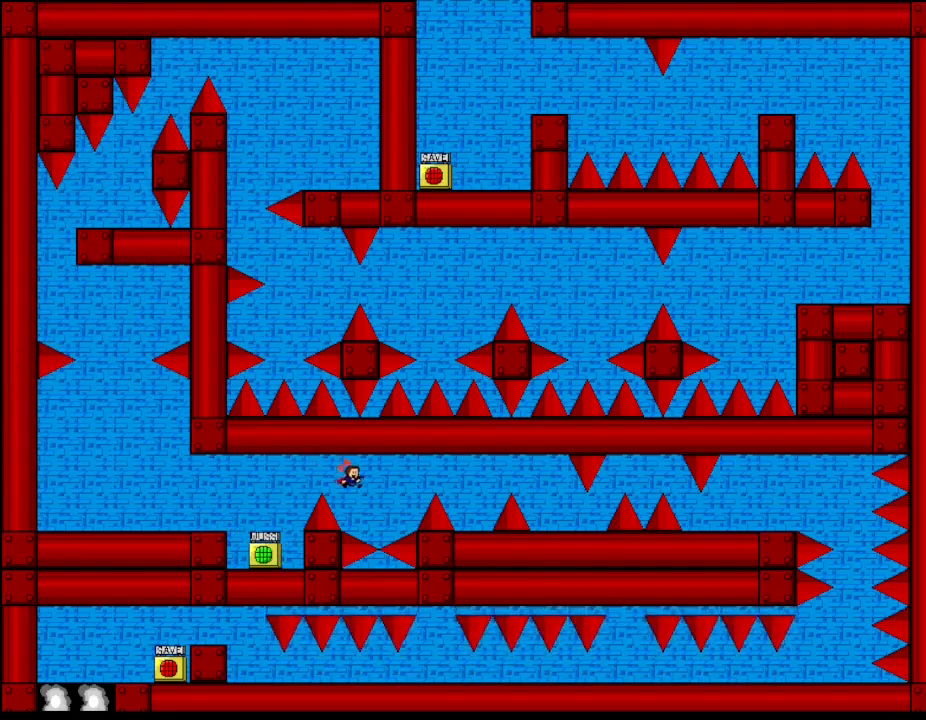
{"keys": ["right"], "events": [[183, "l_up", "down"], [467, "l_up", "up"]]}
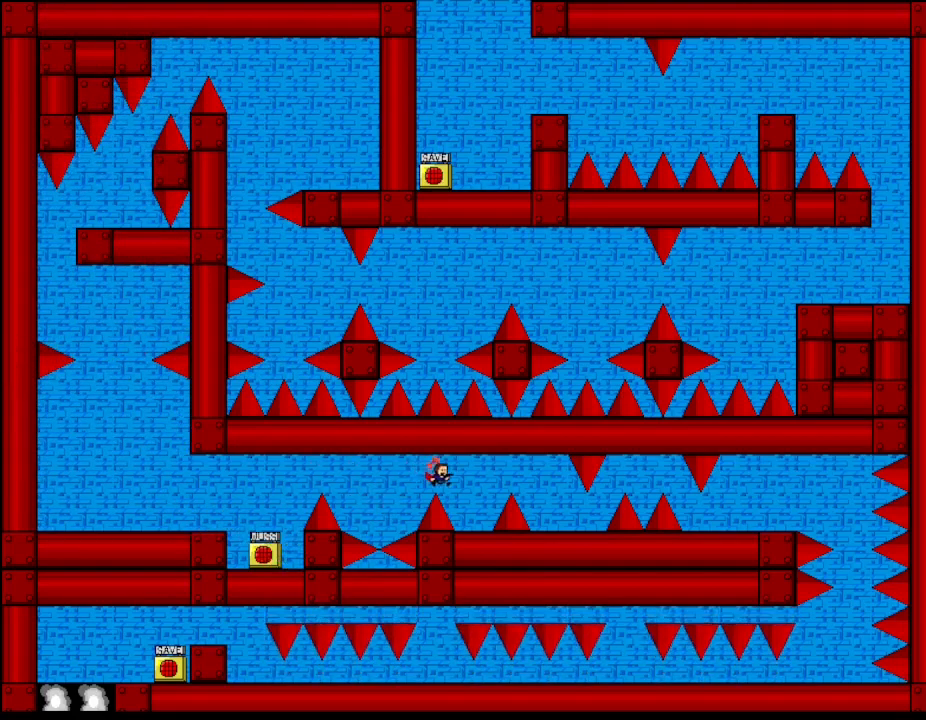
{"keys": ["l_up", "right"], "events": [[183, "right", "up"], [350, "right", "down"], [367, "l_up", "down"]]}
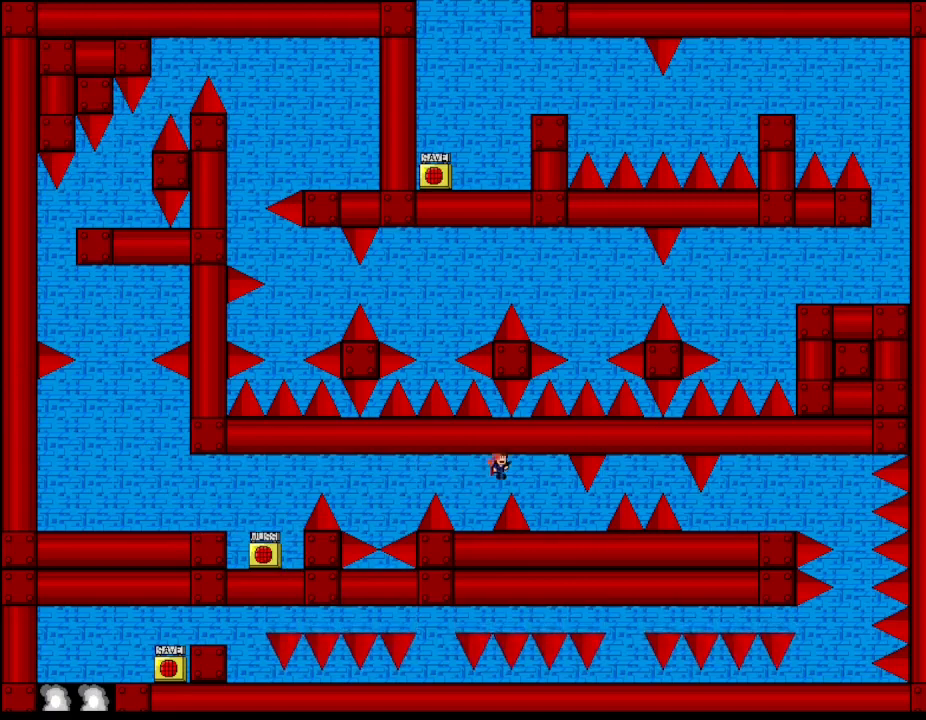
{"keys": ["right"], "events": [[117, "l_up", "up"]]}
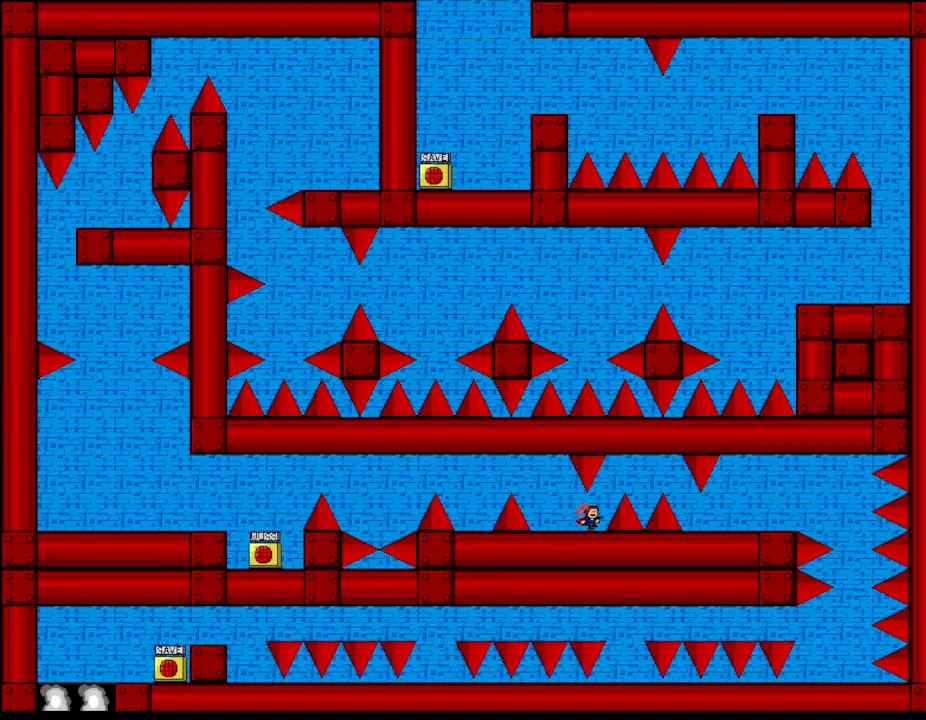
{"keys": ["right"], "events": [[33, "right", "up"], [267, "l_up", "down"], [267, "right", "down"], [483, "l_up", "up"]]}
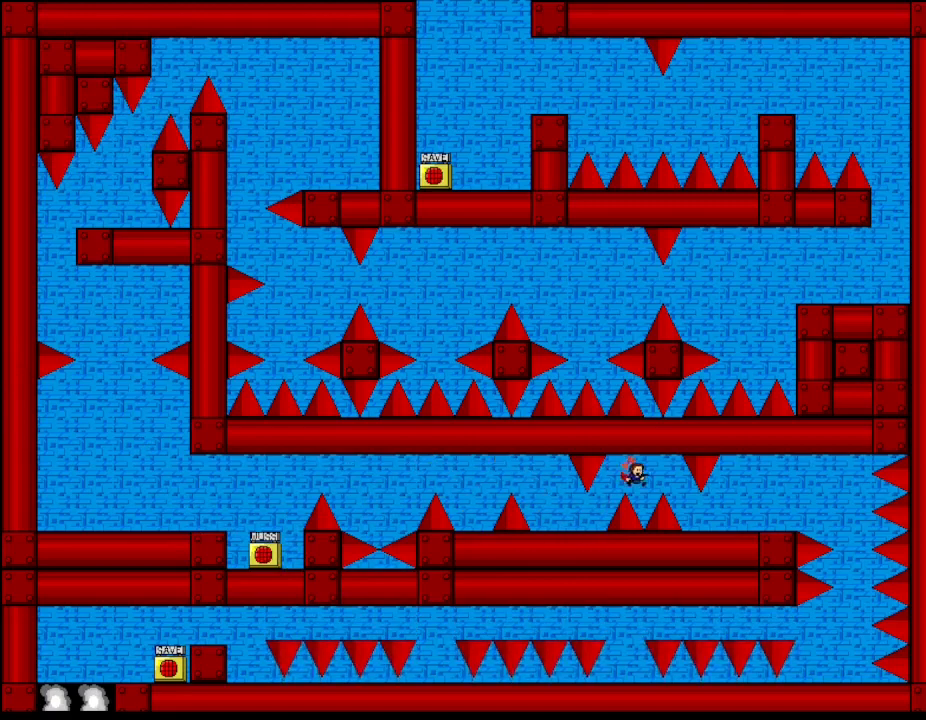
{"keys": ["right"], "events": [[33, "l_up", "down"], [267, "l_up", "up"]]}
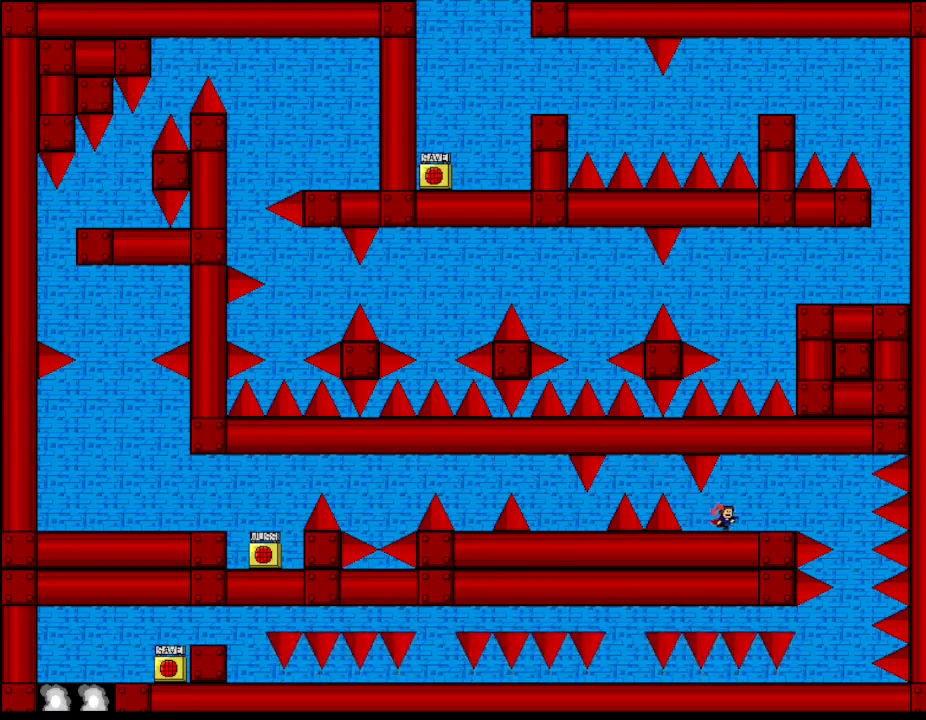
{"keys": ["right"], "events": [[200, "l_up", "down"], [267, "l_up", "up"]]}
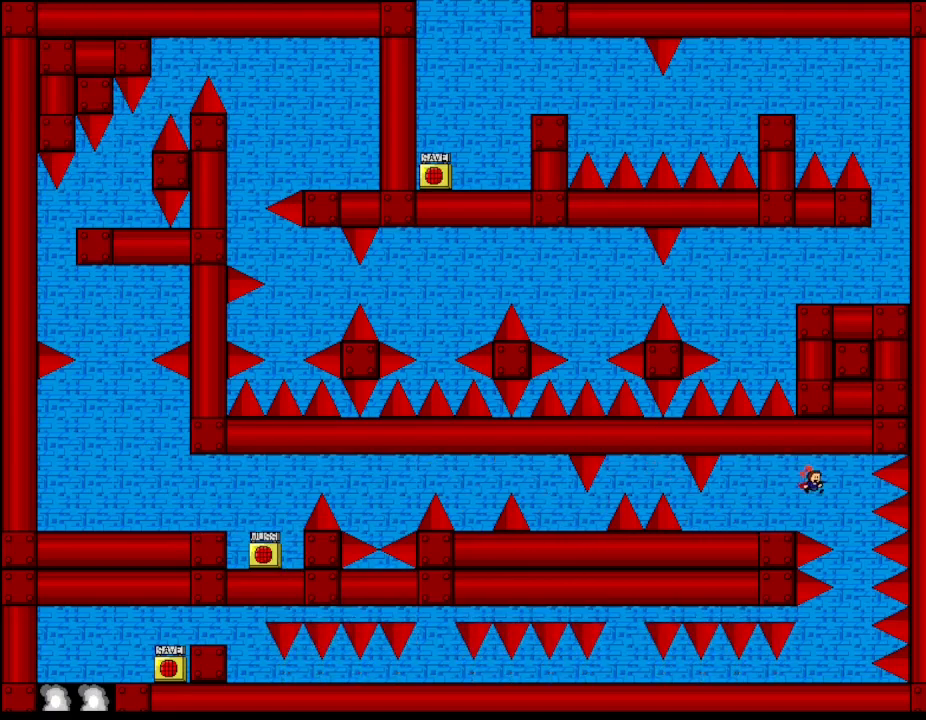
{"keys": ["left"], "events": [[217, "right", "up"], [383, "left", "down"]]}
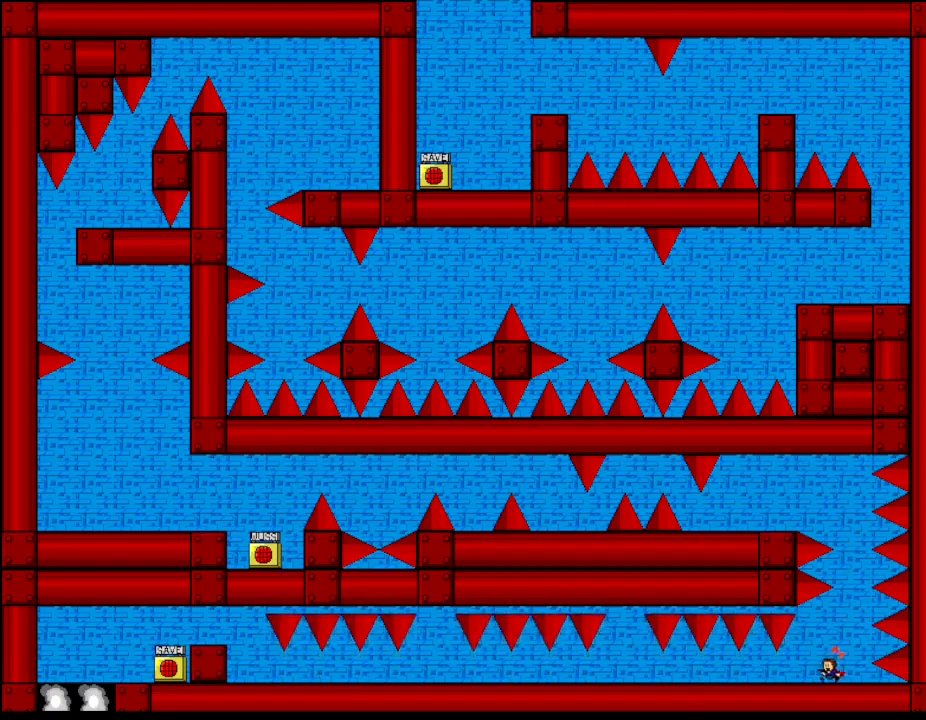
{"keys": ["left"], "events": []}
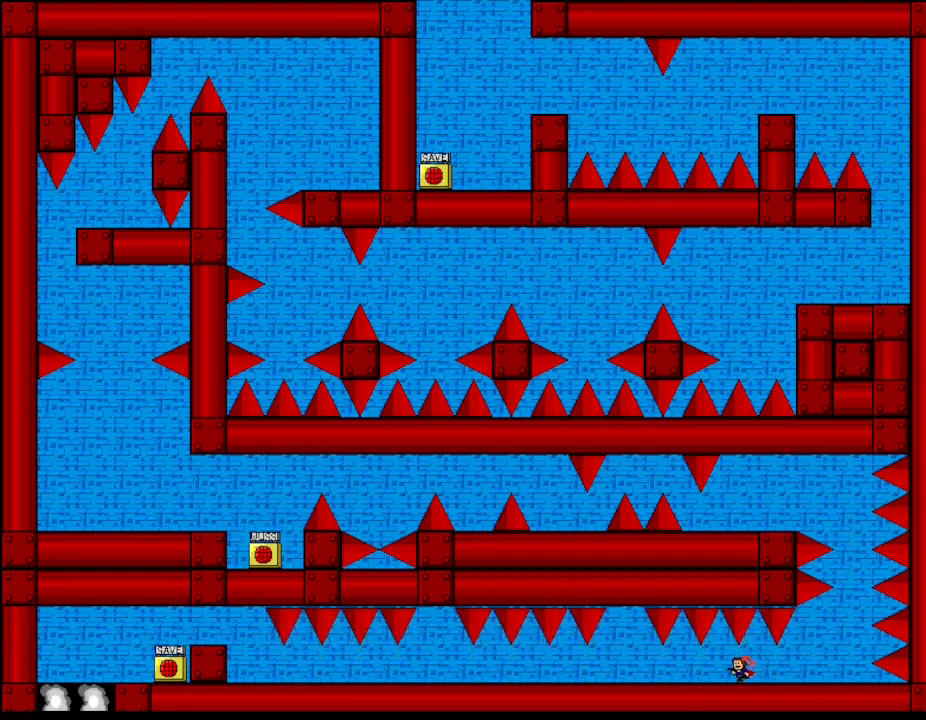
{"keys": ["left"], "events": []}
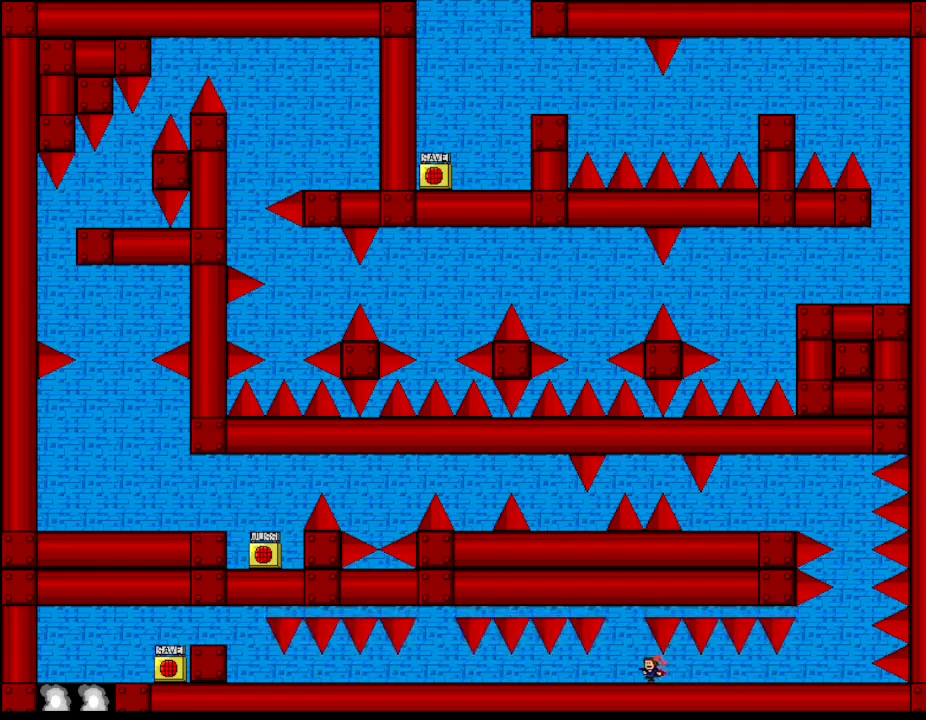
{"keys": [], "events": [[117, "left", "up"], [383, "left", "down"], [433, "left", "up"]]}
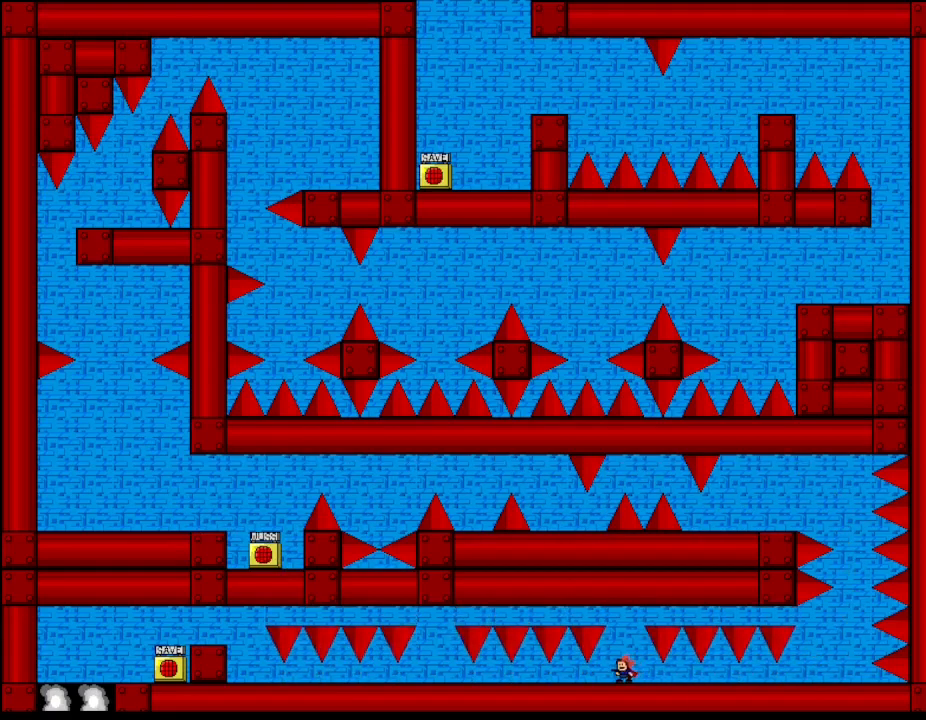
{"keys": ["z"], "events": [[217, "l_up", "down"], [233, "z", "down"], [317, "l_up", "up"], [333, "z", "up"], [417, "z", "down"]]}
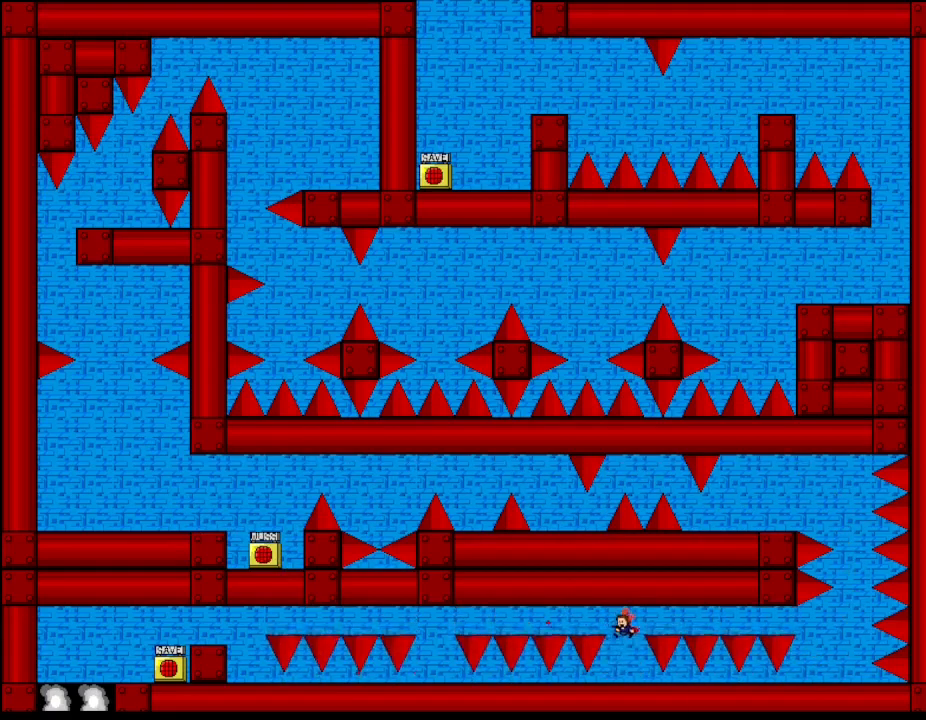
{"keys": [], "events": [[17, "z", "up"], [83, "z", "down"], [183, "z", "up"], [283, "z", "down"], [400, "z", "up"]]}
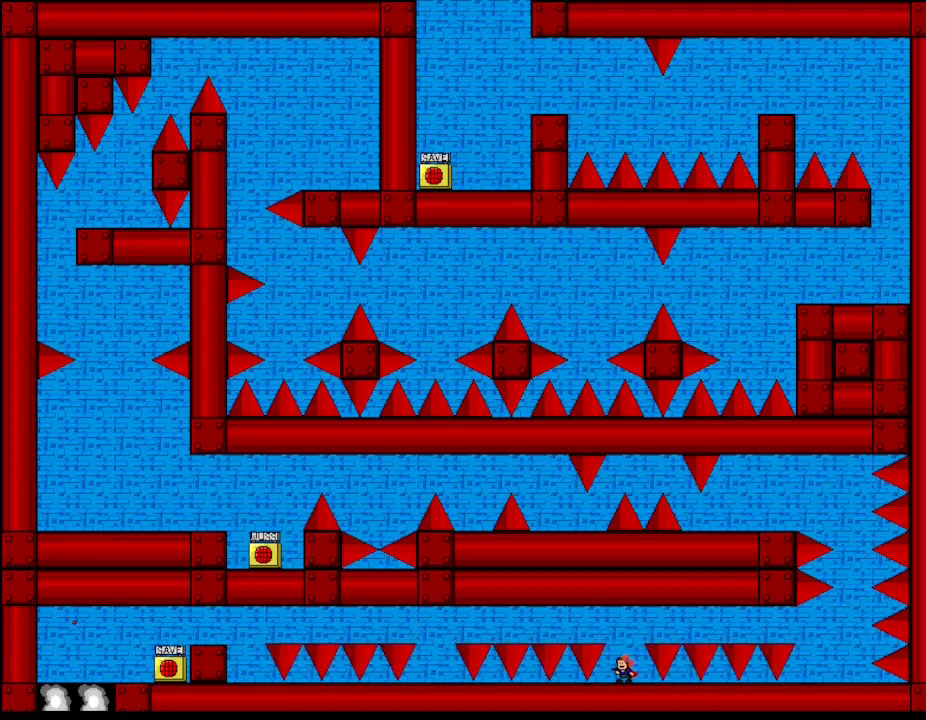
{"keys": [], "events": []}
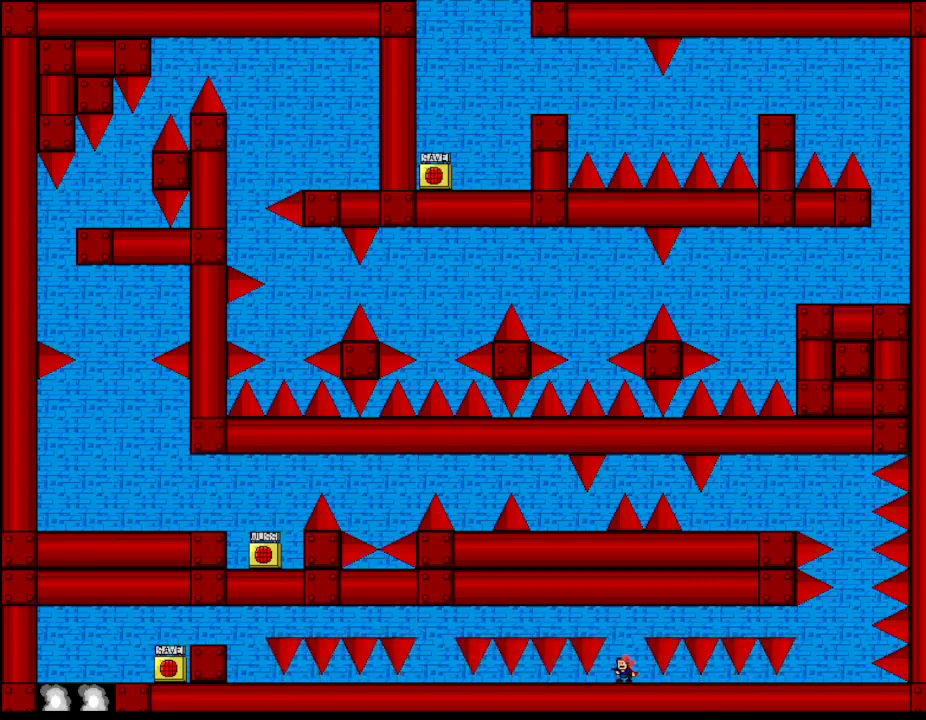
{"keys": ["left"], "events": [[200, "left", "down"], [267, "left", "up"], [483, "left", "down"]]}
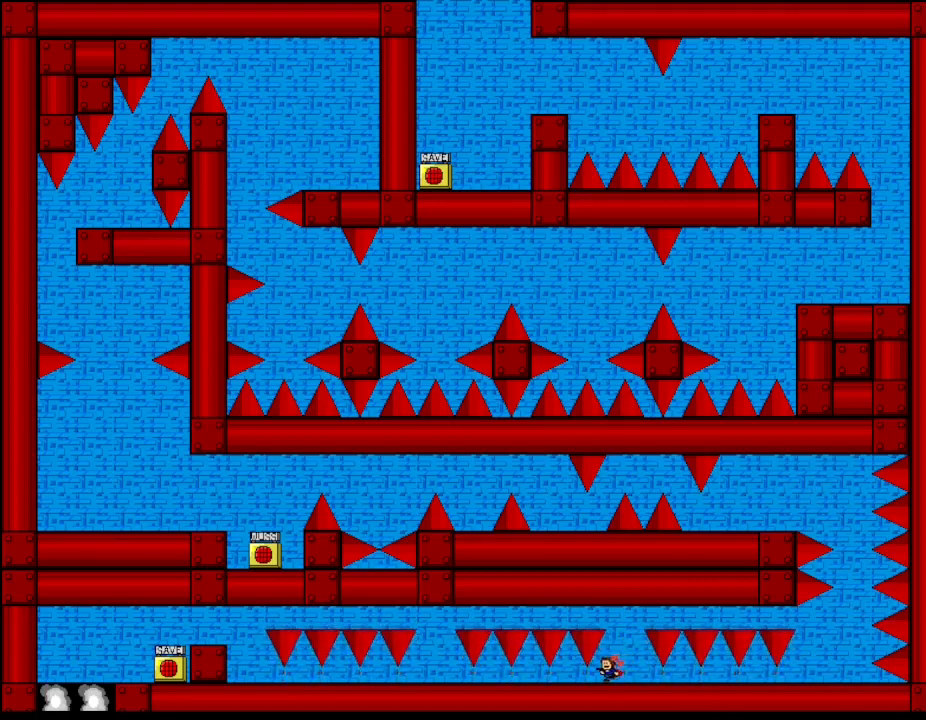
{"keys": [], "events": [[33, "left", "up"]]}
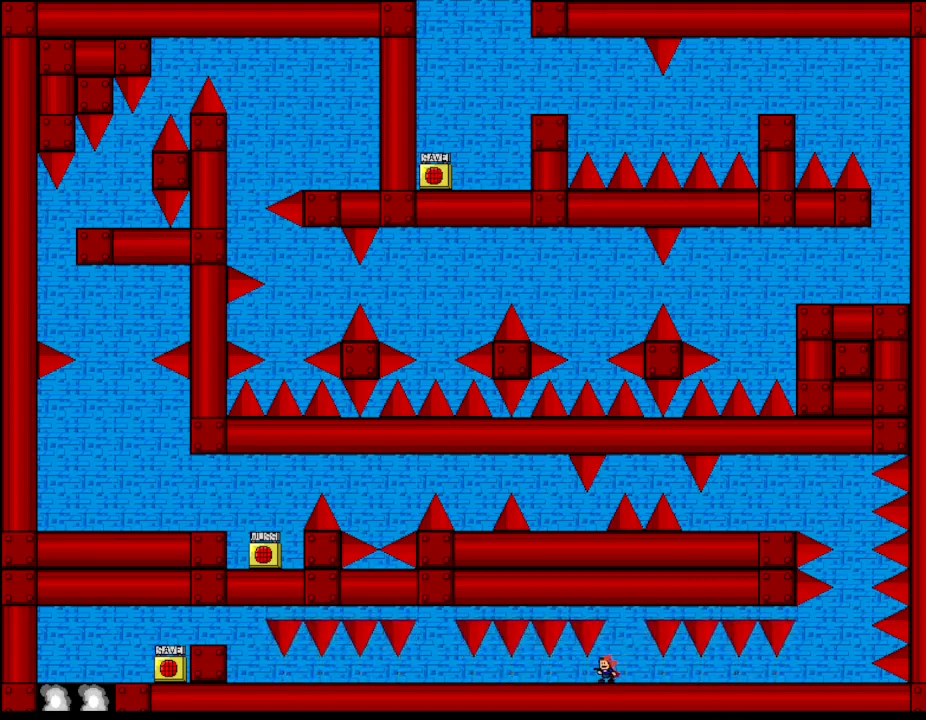
{"keys": ["left"], "events": [[67, "left", "down"]]}
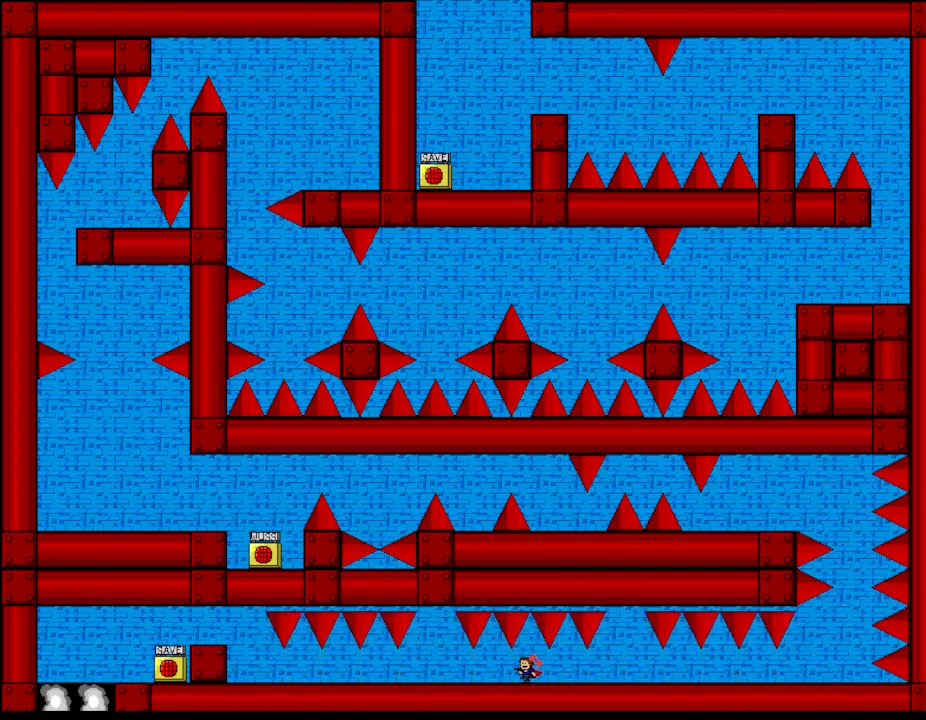
{"keys": ["left"], "events": []}
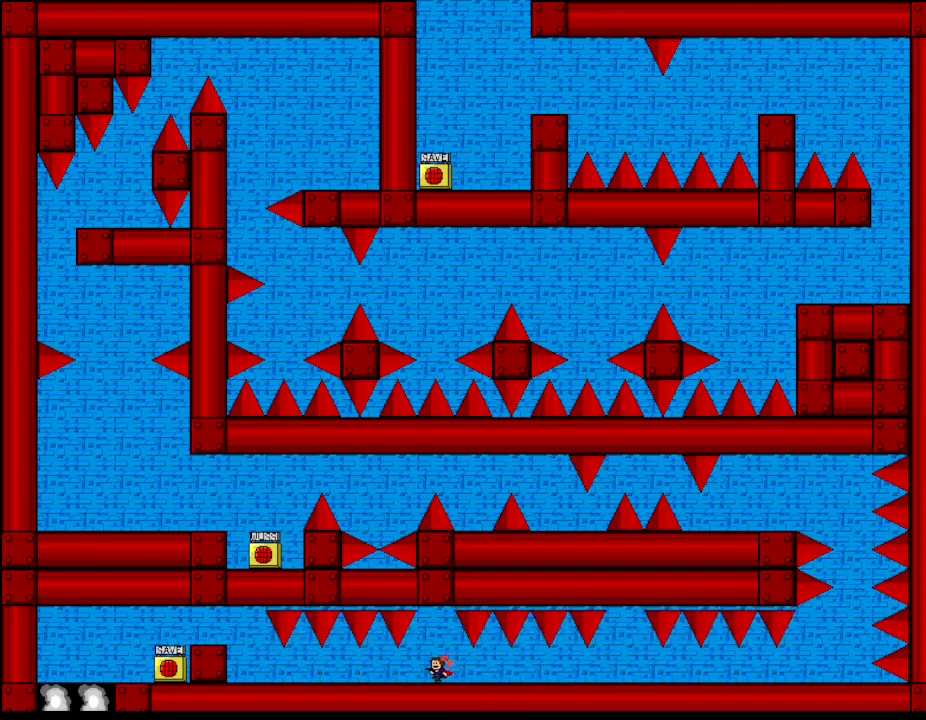
{"keys": [], "events": [[33, "left", "up"]]}
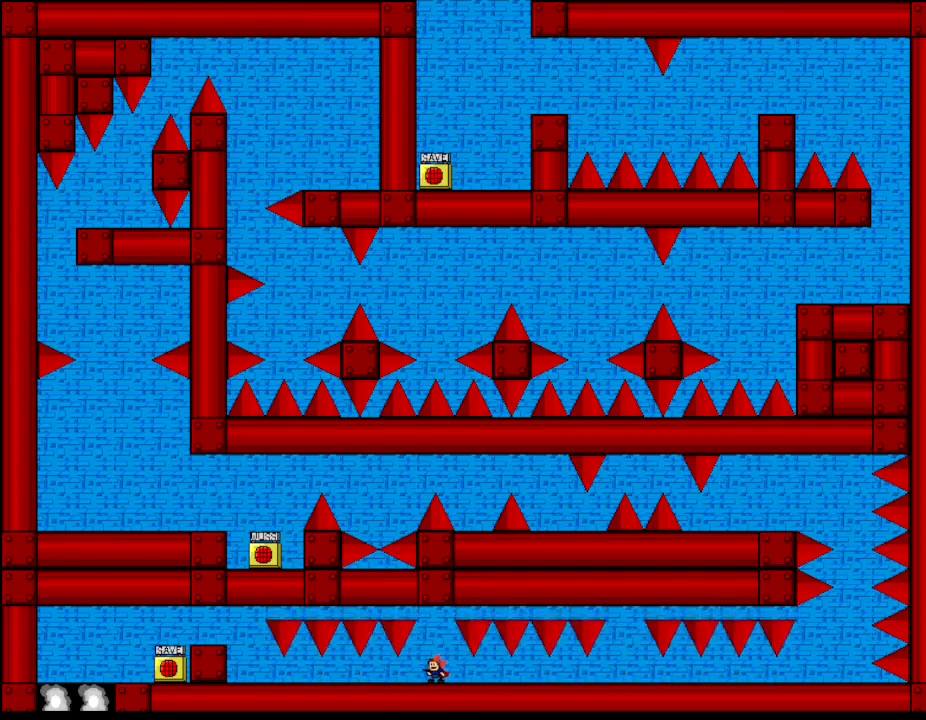
{"keys": [], "events": [[167, "z", "down"], [267, "z", "up"], [350, "z", "down"], [450, "z", "up"]]}
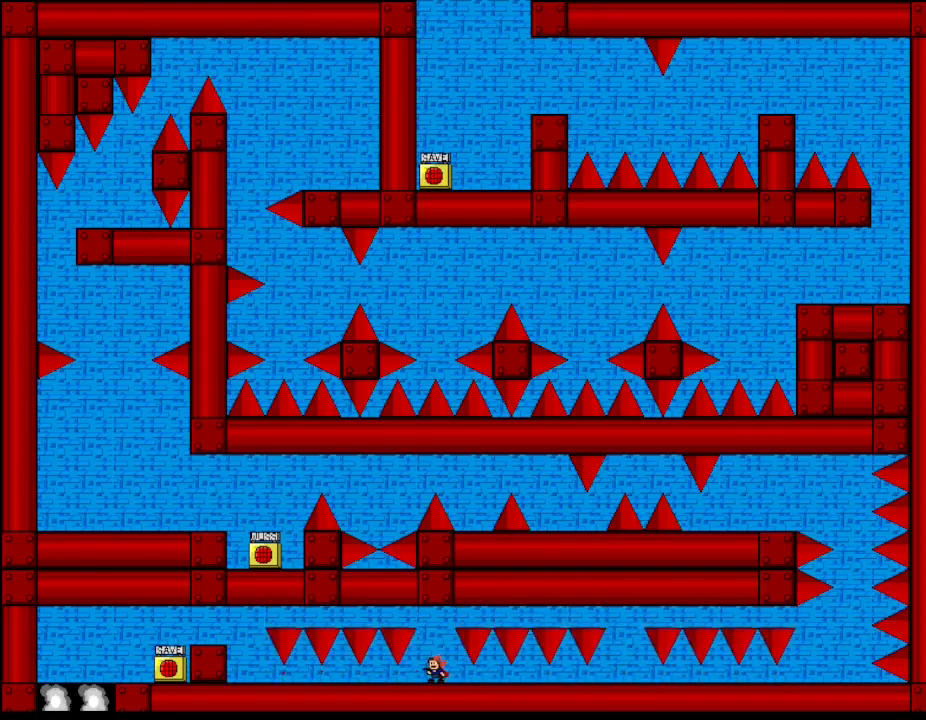
{"keys": ["z"], "events": [[33, "z", "down"], [150, "z", "up"], [233, "z", "down"], [333, "z", "up"], [400, "z", "down"]]}
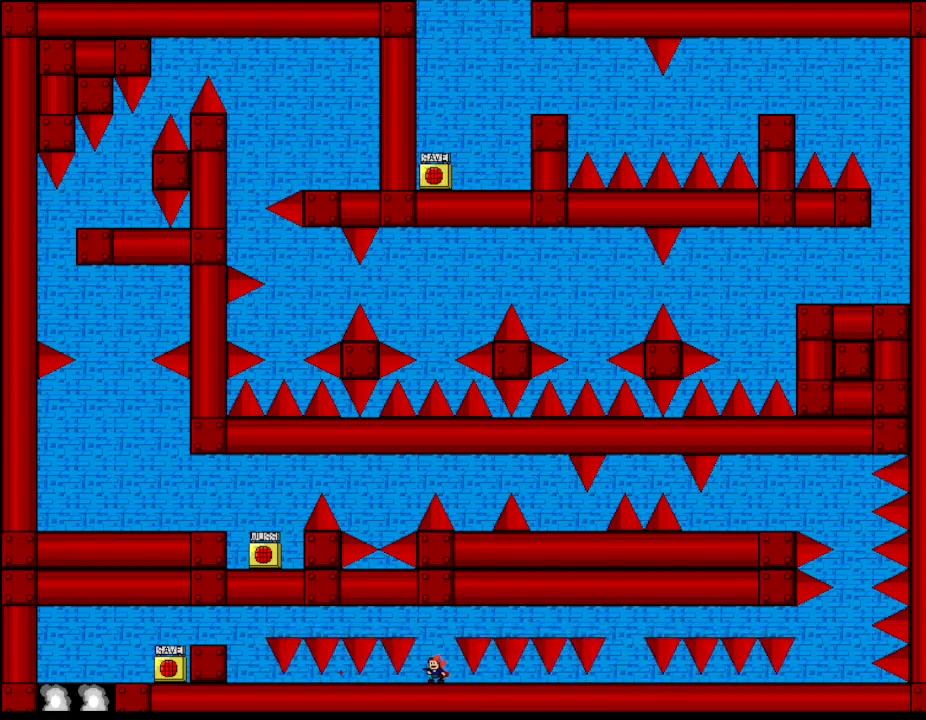
{"keys": [], "events": [[17, "z", "up"], [117, "z", "down"], [217, "z", "up"], [300, "z", "down"], [450, "z", "up"]]}
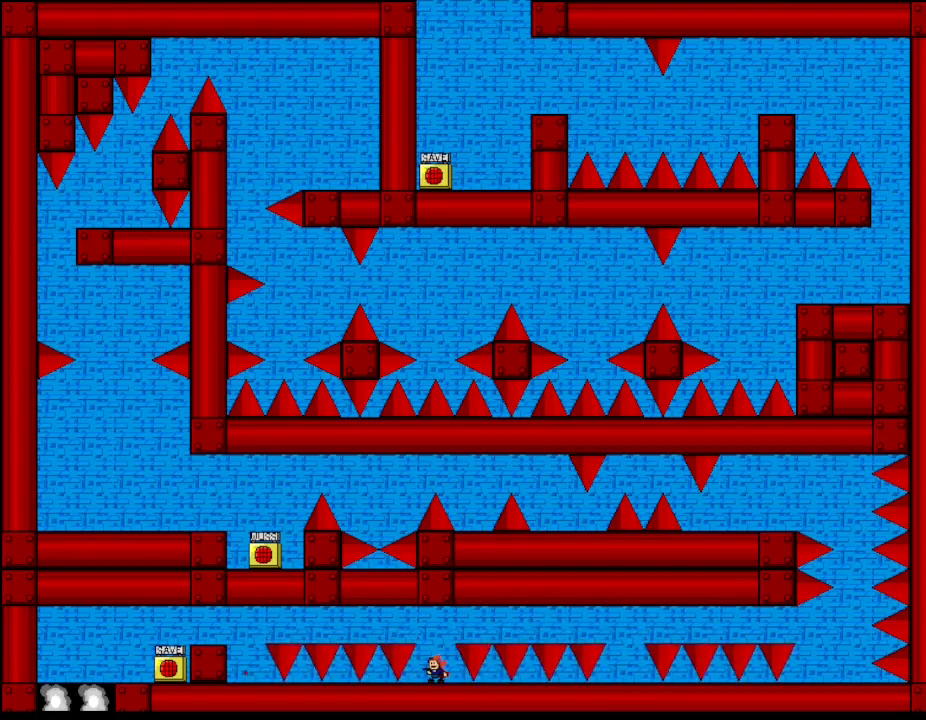
{"keys": [], "events": []}
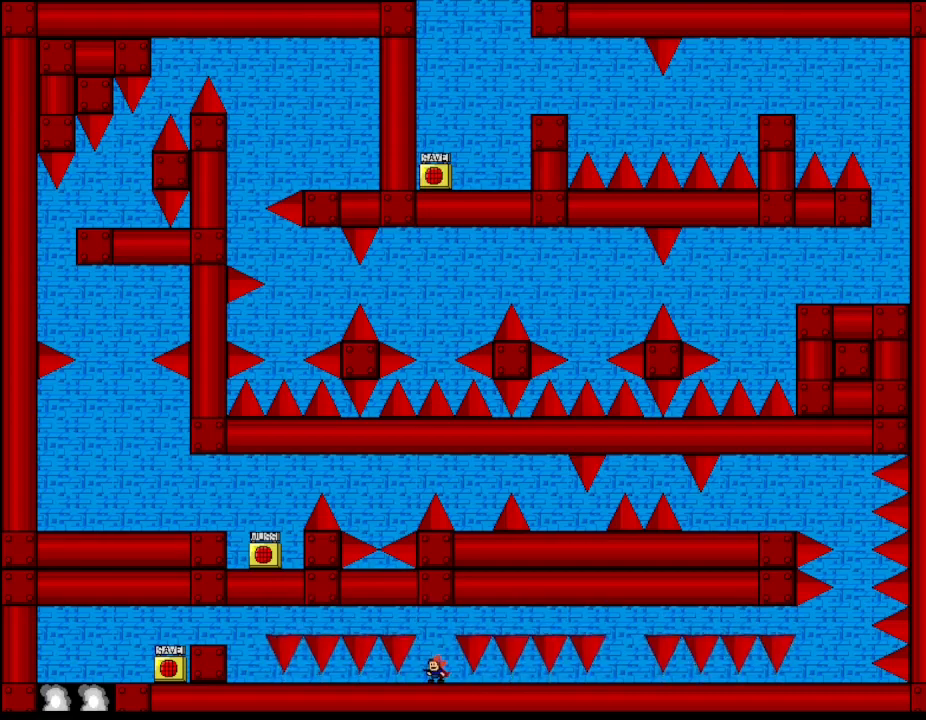
{"keys": [], "events": [[83, "left", "down"], [133, "left", "up"]]}
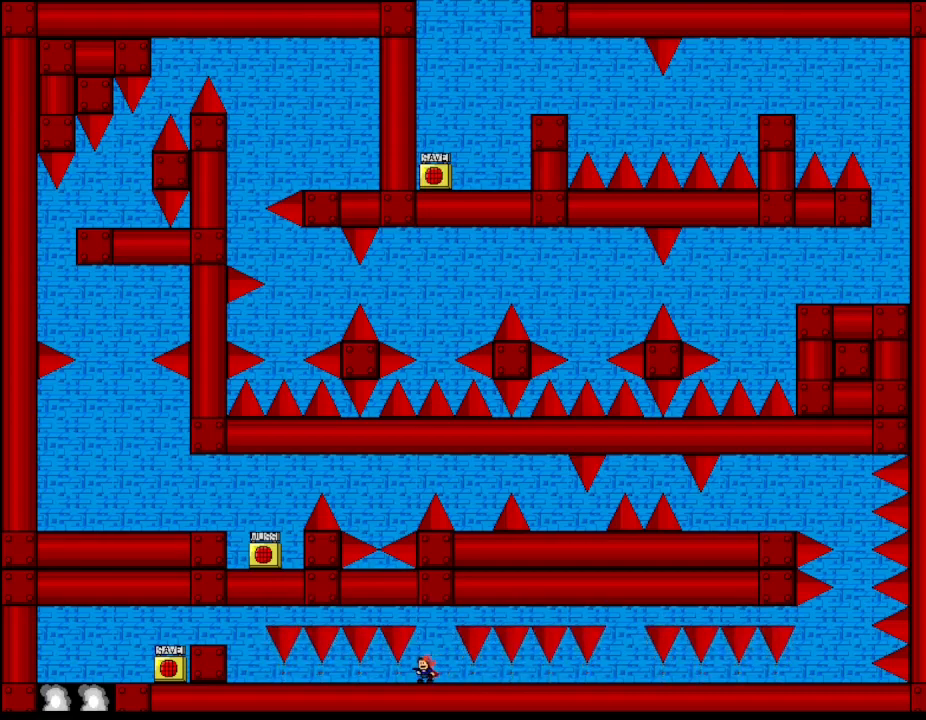
{"keys": ["left"], "events": [[383, "left", "down"]]}